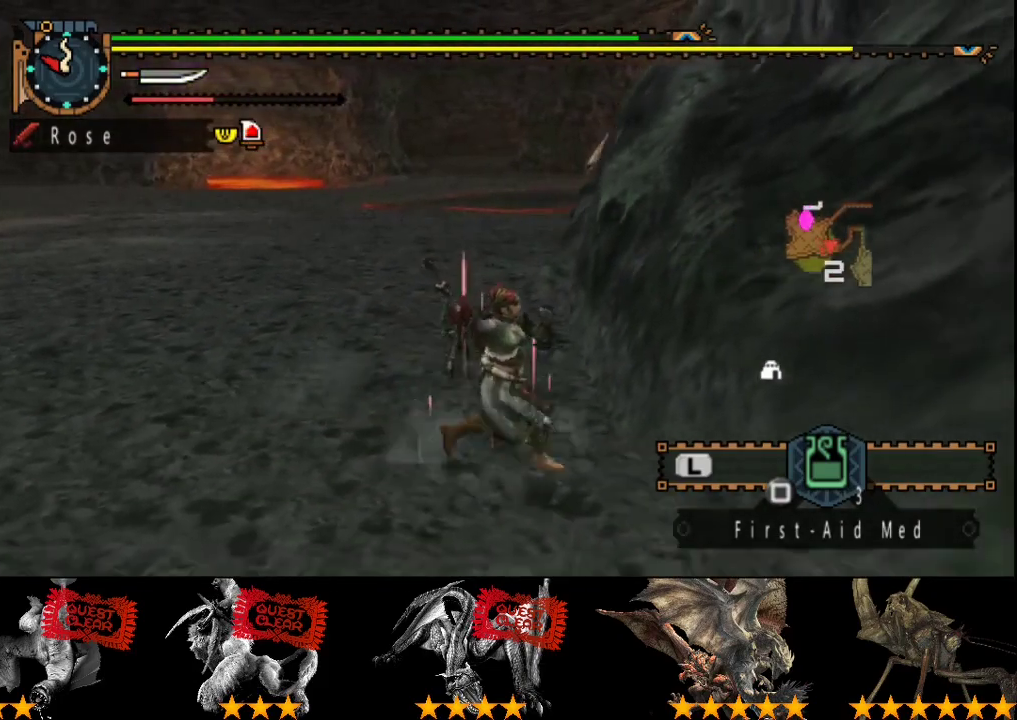
Gameplay with a controller (PlayStation layout); each line is a JSON object with the inputs held at the frame after it. "events" lists button and stick changes between this image and that frame as [ms after this image, input, new state], when the widget could be followed in between. Not read: L3 R3.
{"buttons": [], "left_stick": "down-right", "right_stick": "center", "events": [[50, "R2", "up"], [83, "left_stick", "center"], [433, "left_stick", "down-right"]]}
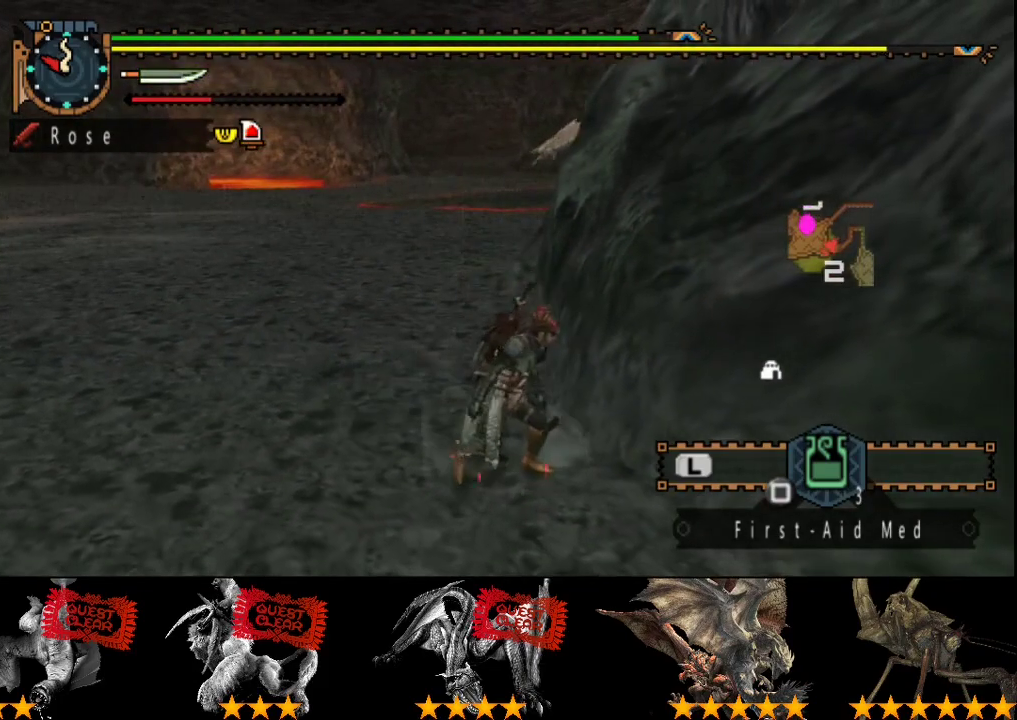
{"buttons": [], "left_stick": "down", "right_stick": "center", "events": [[33, "right_stick", "left"], [167, "right_stick", "center"], [233, "left_stick", "down"]]}
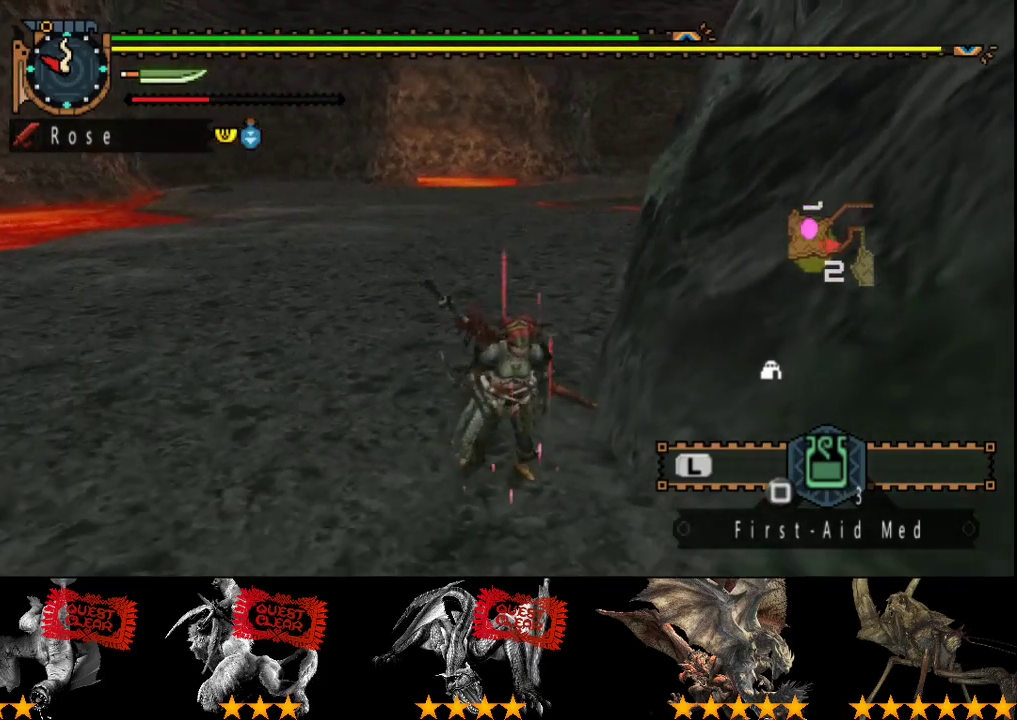
{"buttons": [], "left_stick": "center", "right_stick": "center", "events": [[167, "left_stick", "down-right"], [400, "left_stick", "center"]]}
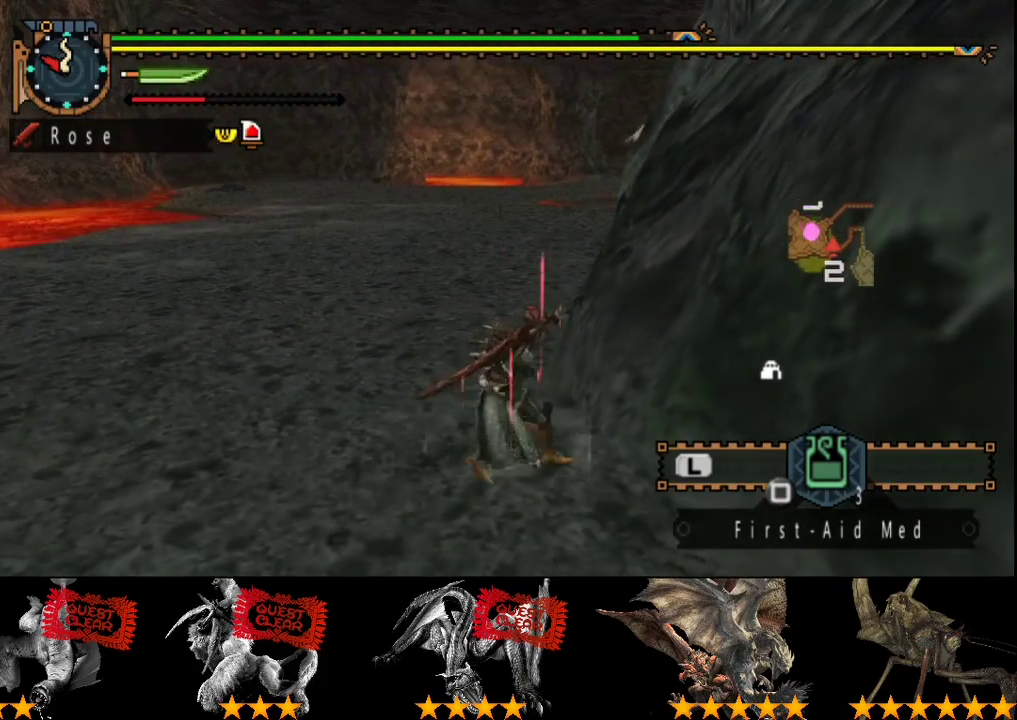
{"buttons": [], "left_stick": "up-left", "right_stick": "center", "events": [[500, "left_stick", "up-left"]]}
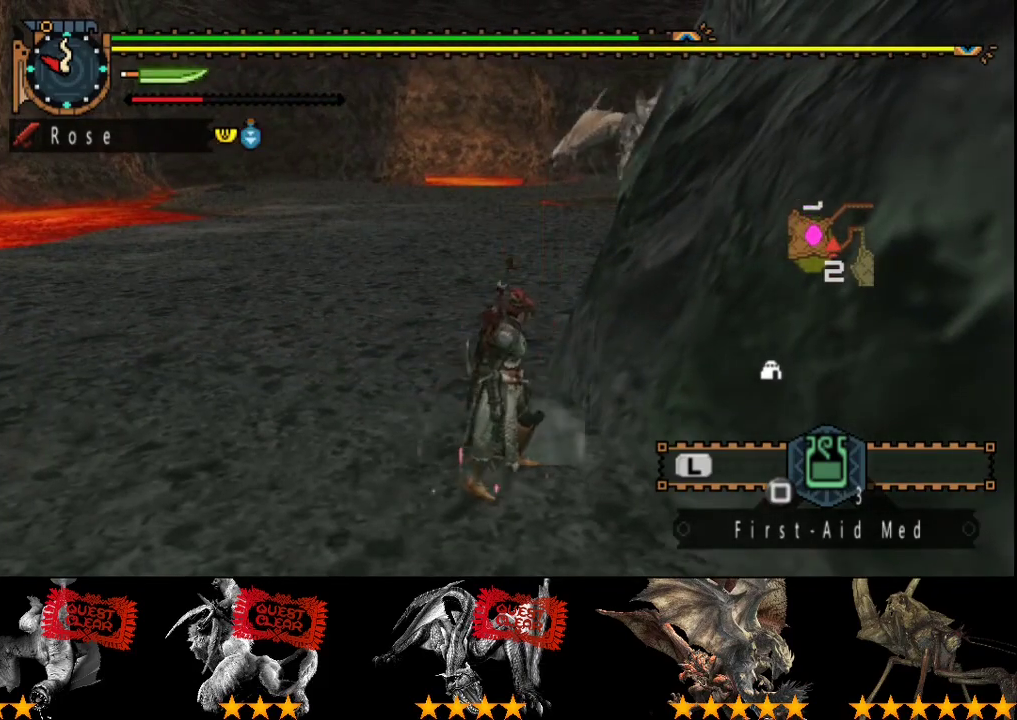
{"buttons": [], "left_stick": "center", "right_stick": "center", "events": [[283, "left_stick", "center"]]}
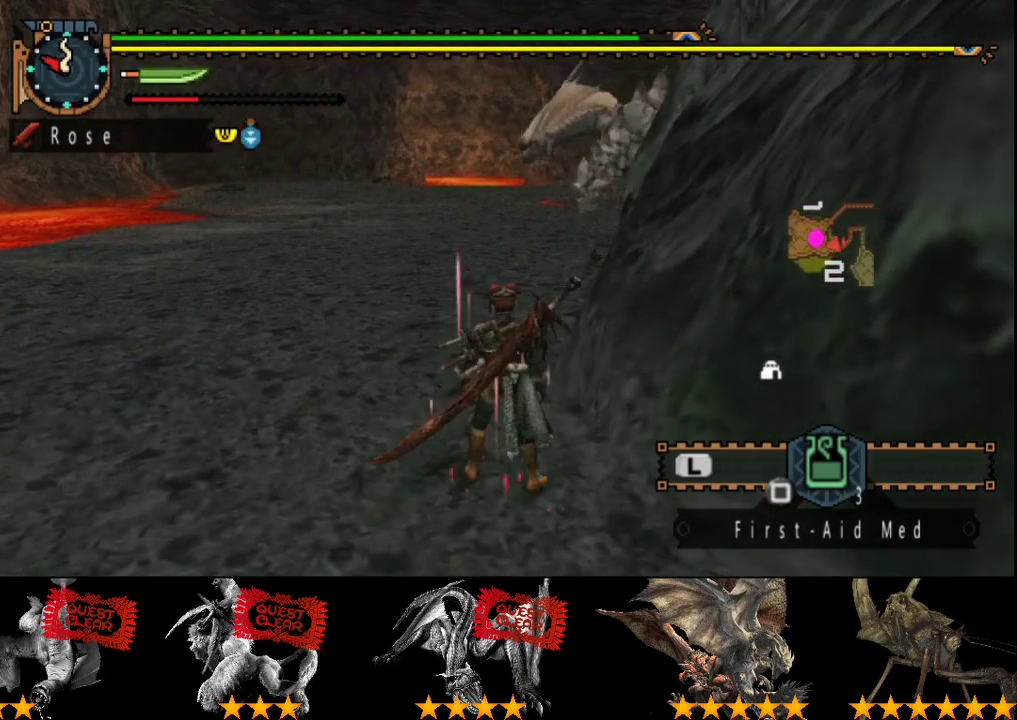
{"buttons": [], "left_stick": "center", "right_stick": "center", "events": []}
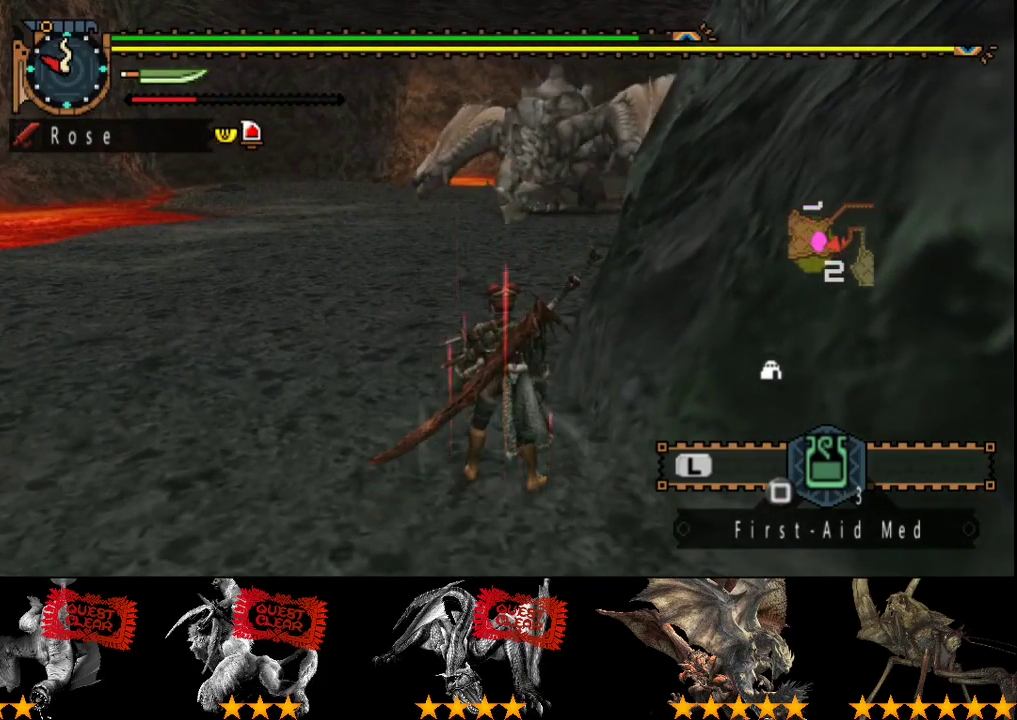
{"buttons": ["R2"], "left_stick": "up", "right_stick": "center", "events": [[433, "left_stick", "up"], [467, "R2", "down"]]}
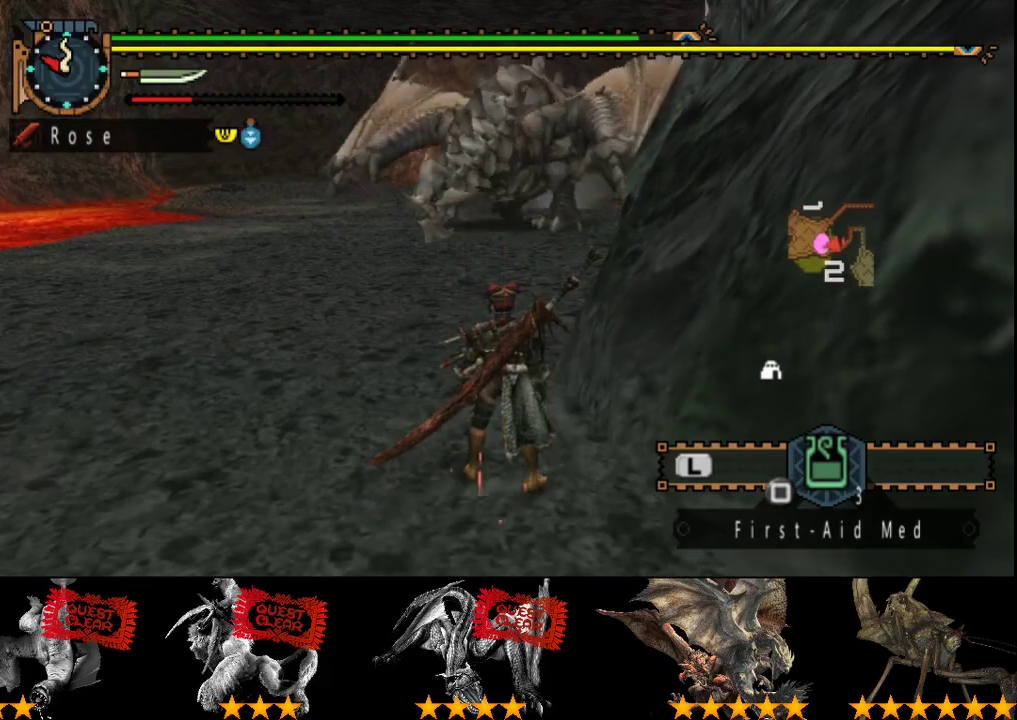
{"buttons": ["R2"], "left_stick": "up", "right_stick": "center", "events": []}
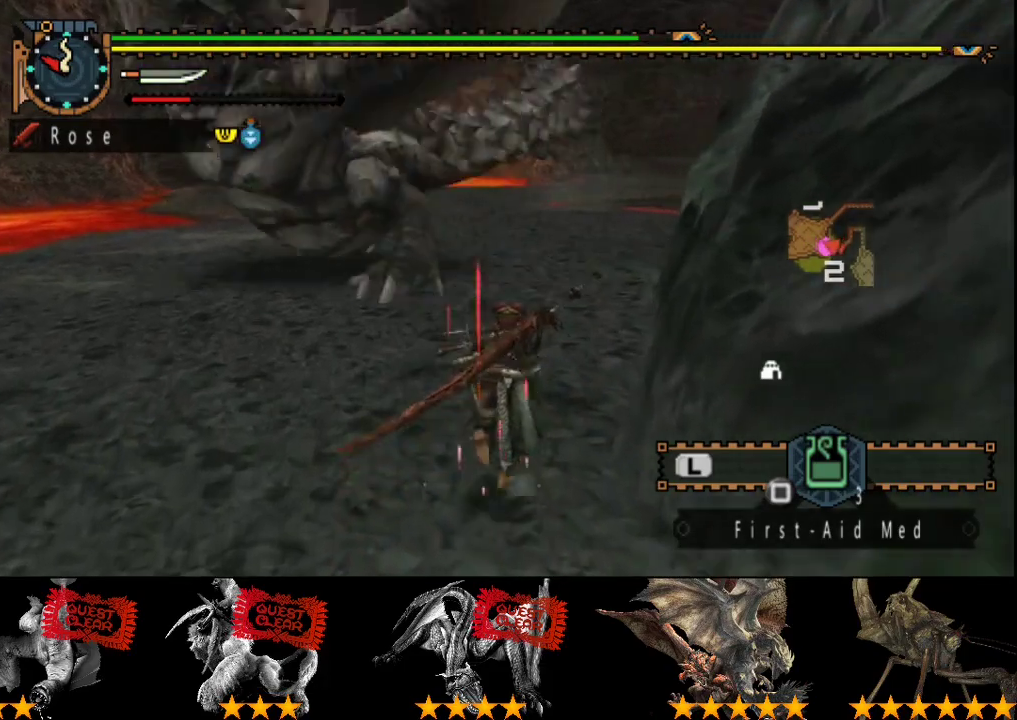
{"buttons": ["R2"], "left_stick": "up", "right_stick": "left", "events": [[333, "right_stick", "left"]]}
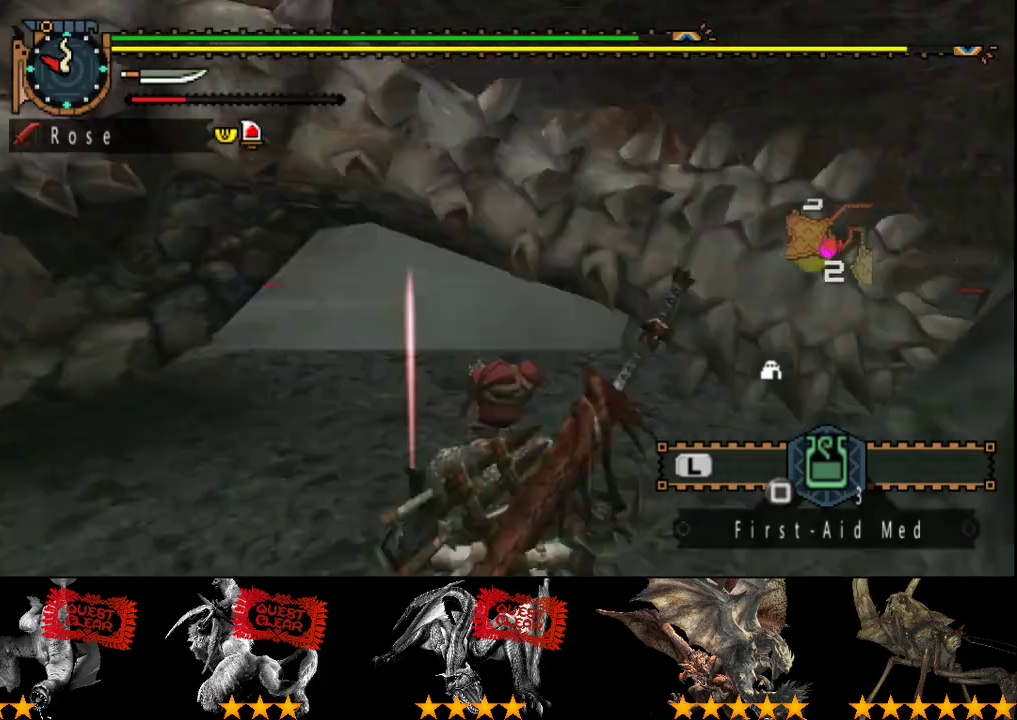
{"buttons": ["R2"], "left_stick": "up-left", "right_stick": "center", "events": [[250, "left_stick", "up-left"], [367, "right_stick", "up-left"], [483, "right_stick", "center"]]}
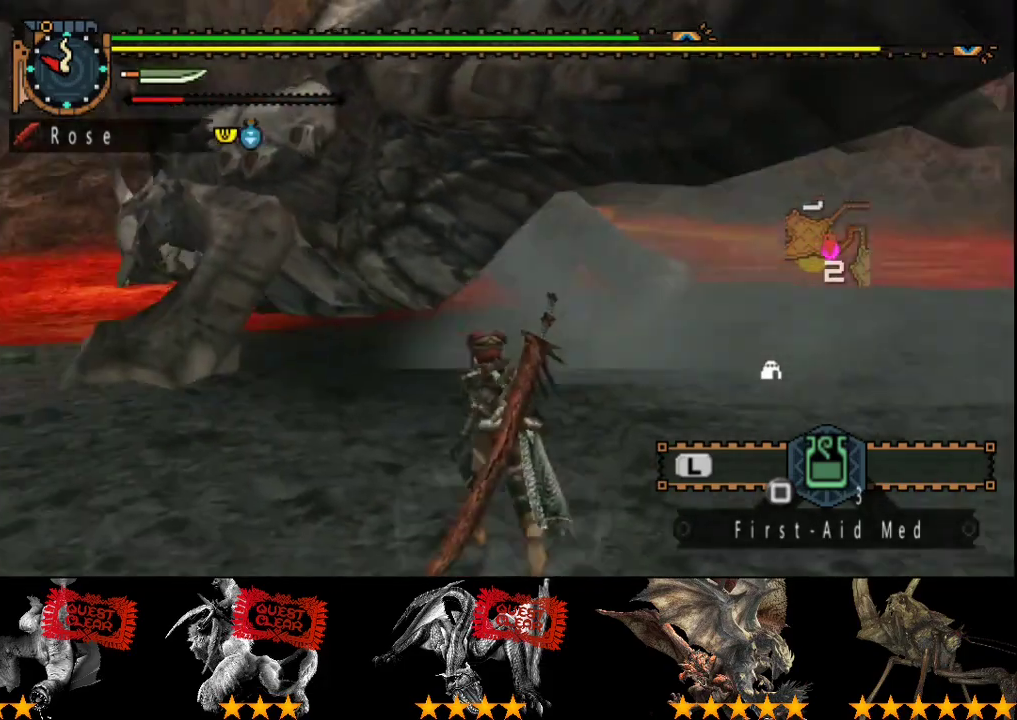
{"buttons": [], "left_stick": "up", "right_stick": "center", "events": [[83, "left_stick", "up"], [283, "right_stick", "left"], [450, "right_stick", "center"], [483, "R2", "up"]]}
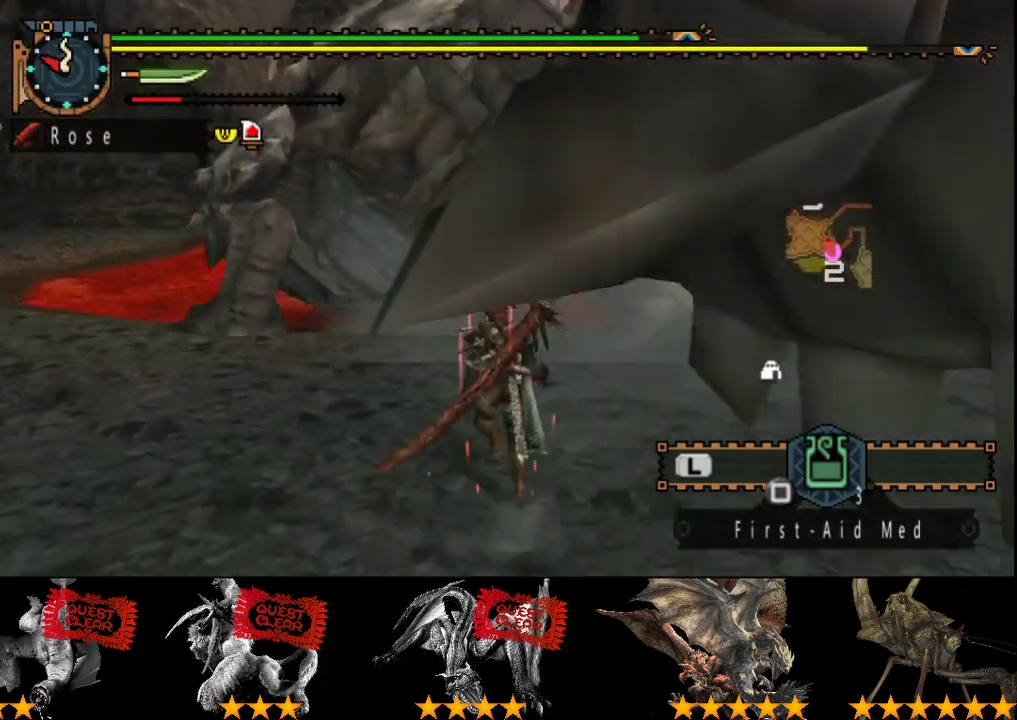
{"buttons": [], "left_stick": "center", "right_stick": "center", "events": [[17, "TRIANGLE", "down"], [17, "left_stick", "up-left"], [150, "TRIANGLE", "up"], [333, "left_stick", "center"], [367, "CIRCLE", "down"], [367, "TRIANGLE", "down"], [467, "CIRCLE", "up"], [467, "TRIANGLE", "up"]]}
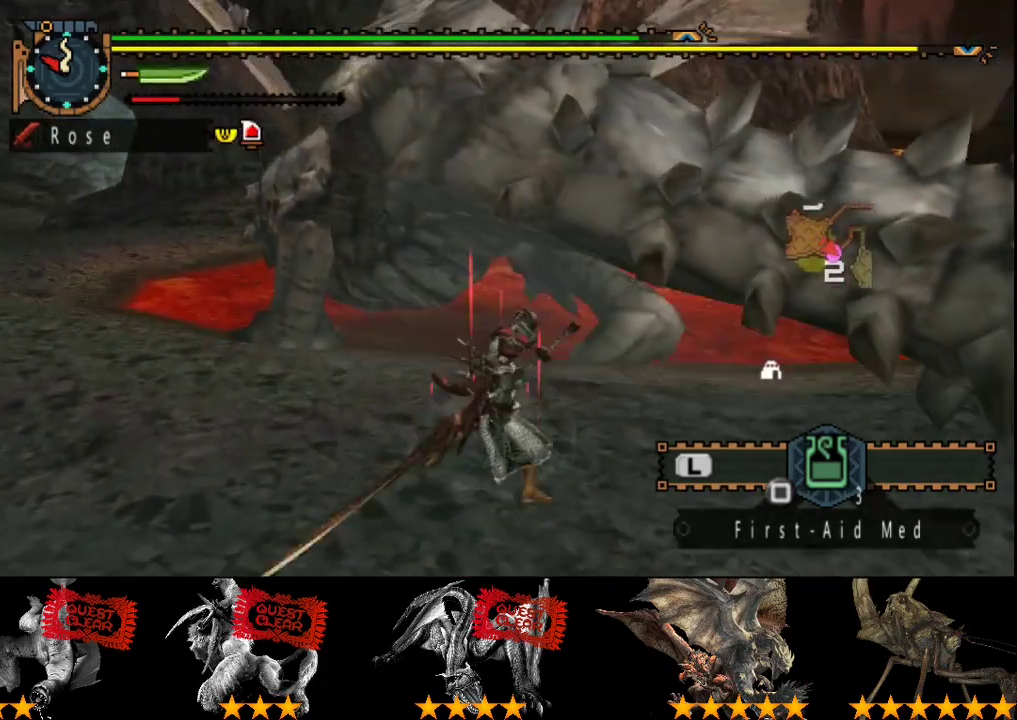
{"buttons": ["CIRCLE"], "left_stick": "center", "right_stick": "center", "events": [[100, "CIRCLE", "down"], [100, "TRIANGLE", "down"], [167, "DPAD_LEFT", "down"], [200, "TRIANGLE", "up"], [233, "DPAD_LEFT", "up"], [267, "TRIANGLE", "down"], [367, "CIRCLE", "up"], [367, "TRIANGLE", "up"], [433, "CIRCLE", "down"], [433, "TRIANGLE", "down"], [500, "TRIANGLE", "up"]]}
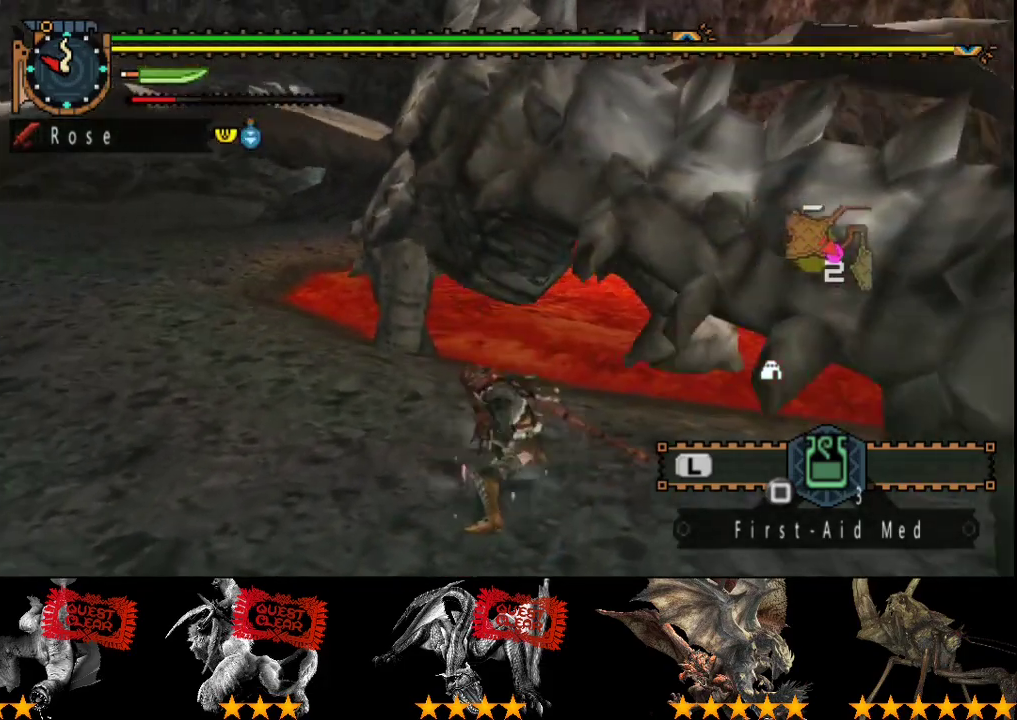
{"buttons": ["CIRCLE", "TRIANGLE"], "left_stick": "center", "right_stick": "center", "events": [[67, "TRIANGLE", "down"], [133, "TRIANGLE", "up"], [200, "TRIANGLE", "down"]]}
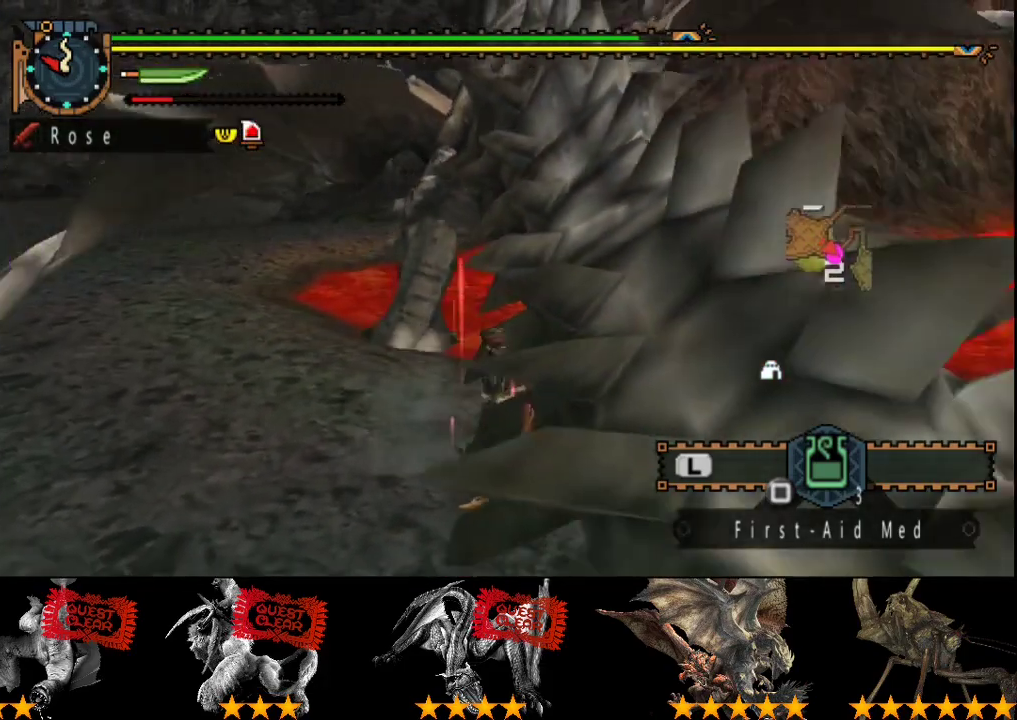
{"buttons": ["CIRCLE", "TRIANGLE"], "left_stick": "center", "right_stick": "center", "events": [[83, "CIRCLE", "up"], [83, "TRIANGLE", "up"], [150, "CIRCLE", "down"], [150, "TRIANGLE", "down"], [250, "TRIANGLE", "up"], [317, "TRIANGLE", "down"], [417, "CIRCLE", "up"], [417, "TRIANGLE", "up"], [483, "CIRCLE", "down"], [483, "TRIANGLE", "down"]]}
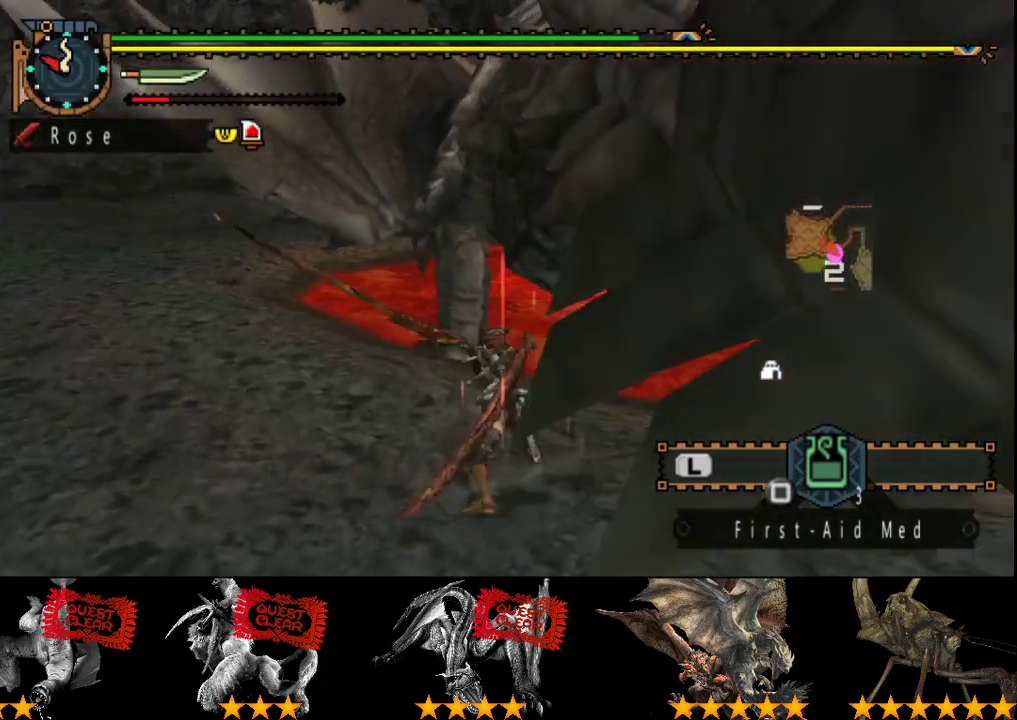
{"buttons": [], "left_stick": "center", "right_stick": "center", "events": [[83, "TRIANGLE", "up"], [117, "CIRCLE", "up"]]}
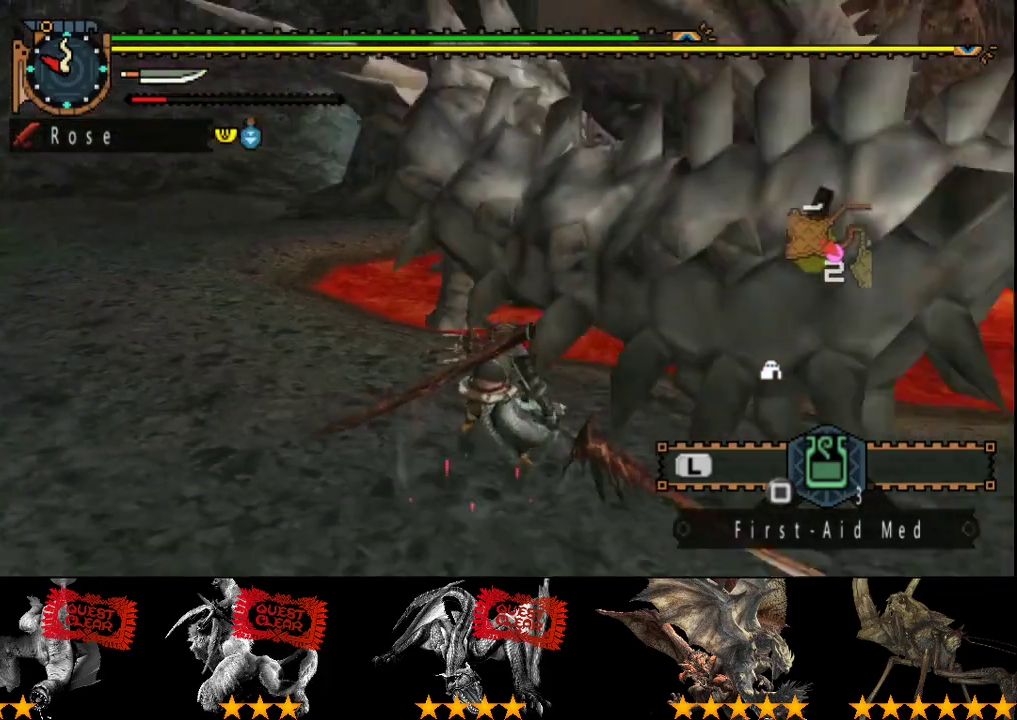
{"buttons": [], "left_stick": "down-right", "right_stick": "center", "events": [[83, "left_stick", "down"], [367, "left_stick", "down-right"]]}
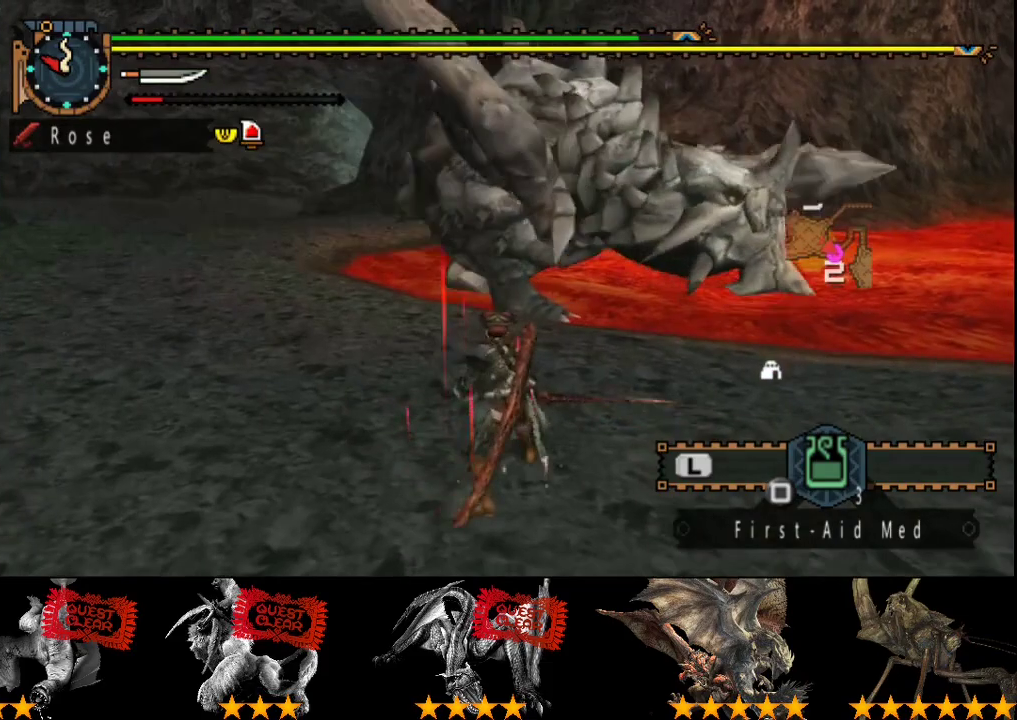
{"buttons": [], "left_stick": "down-right", "right_stick": "center", "events": [[267, "left_stick", "down"], [483, "left_stick", "down-right"]]}
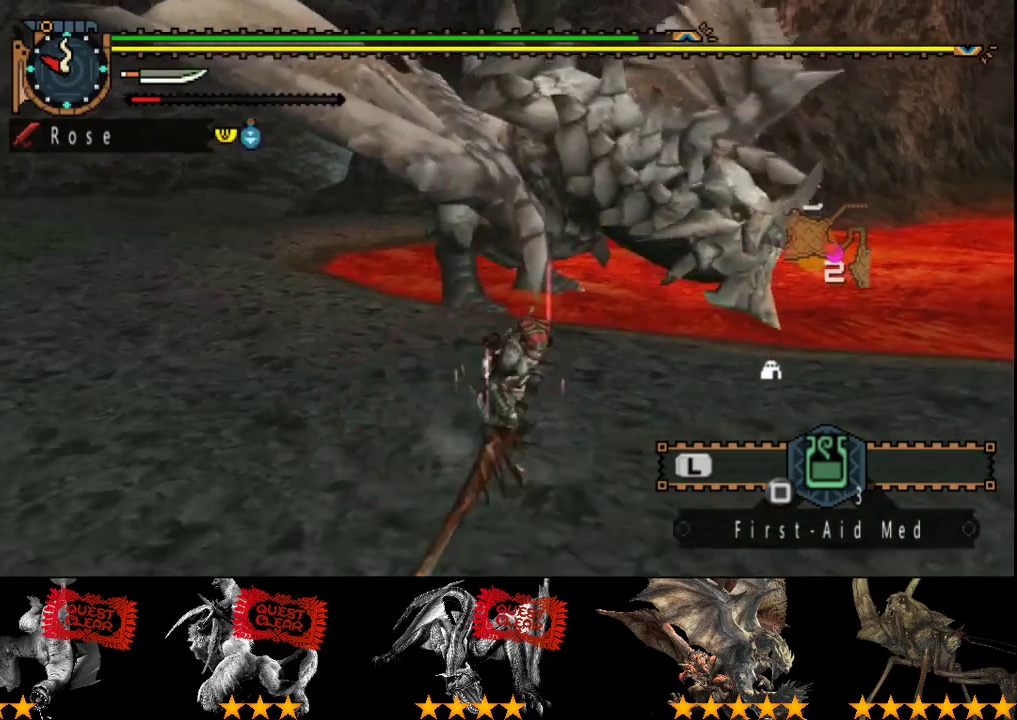
{"buttons": [], "left_stick": "down-right", "right_stick": "center", "events": []}
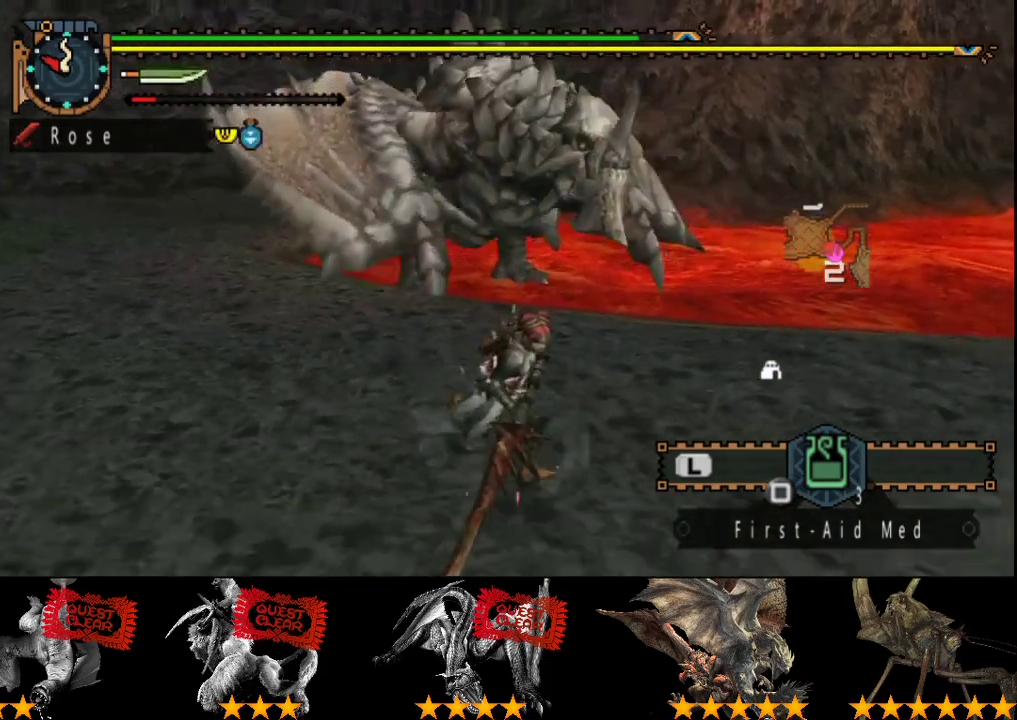
{"buttons": [], "left_stick": "center", "right_stick": "center", "events": [[217, "left_stick", "center"]]}
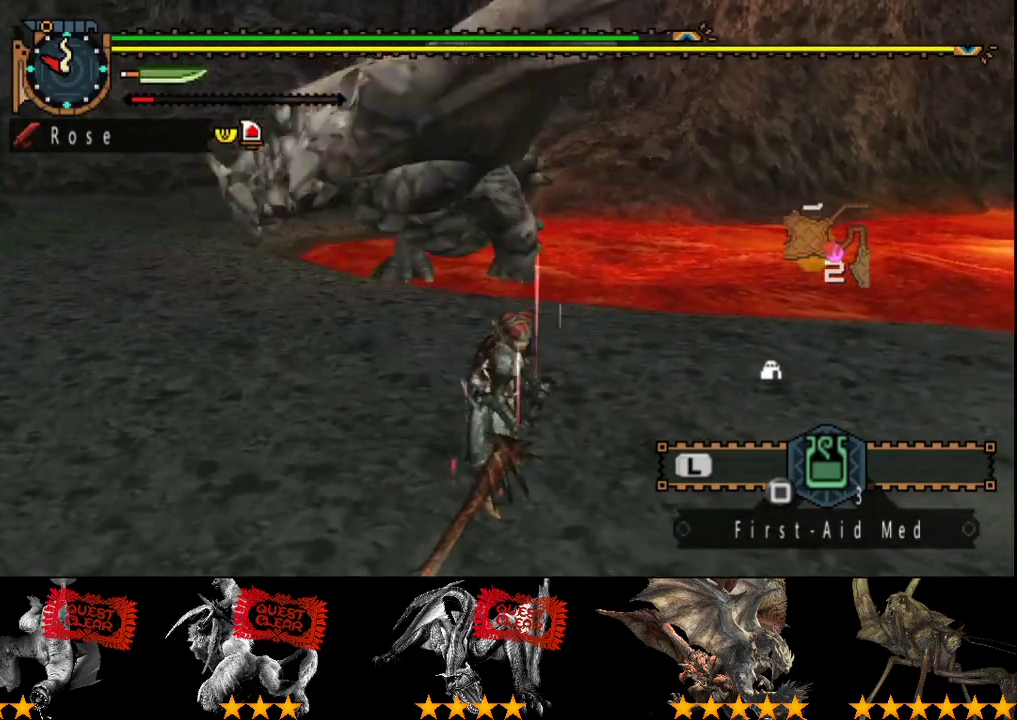
{"buttons": [], "left_stick": "center", "right_stick": "center", "events": [[150, "DPAD_LEFT", "down"], [200, "DPAD_LEFT", "up"]]}
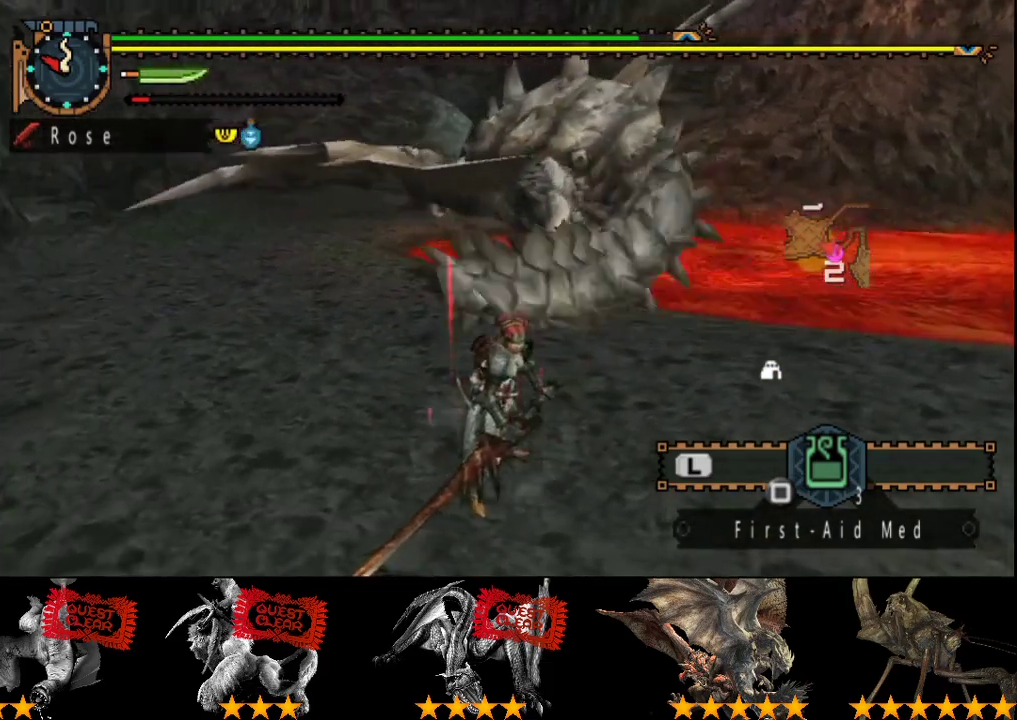
{"buttons": [], "left_stick": "up-left", "right_stick": "center", "events": [[100, "left_stick", "up-left"]]}
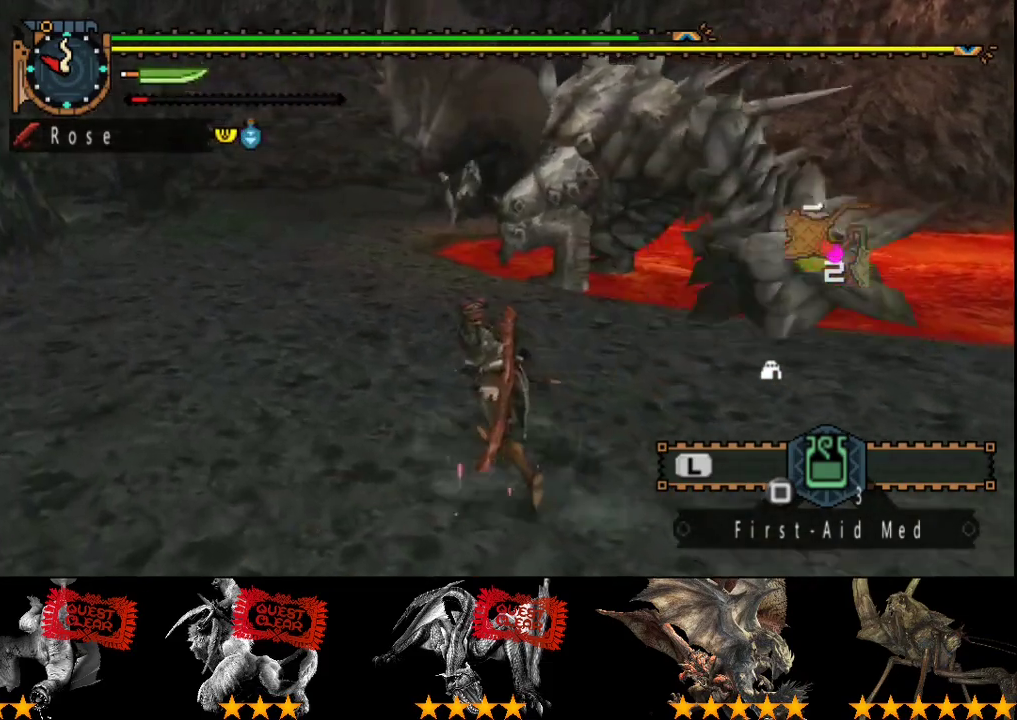
{"buttons": [], "left_stick": "center", "right_stick": "center", "events": [[67, "left_stick", "center"]]}
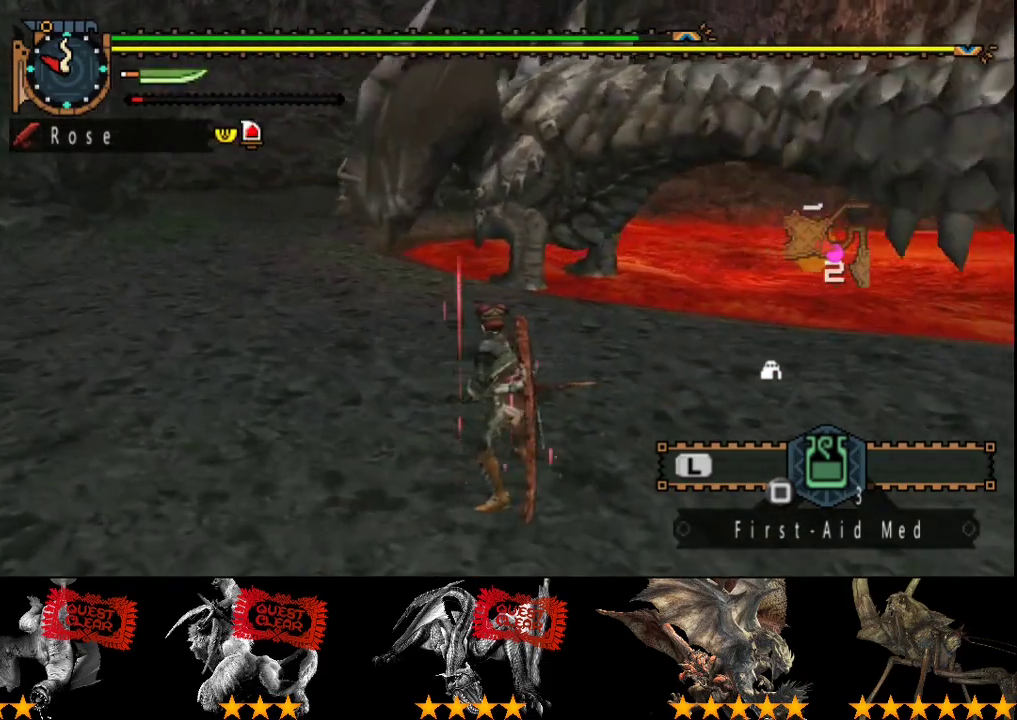
{"buttons": [], "left_stick": "up", "right_stick": "center", "events": [[367, "left_stick", "up"]]}
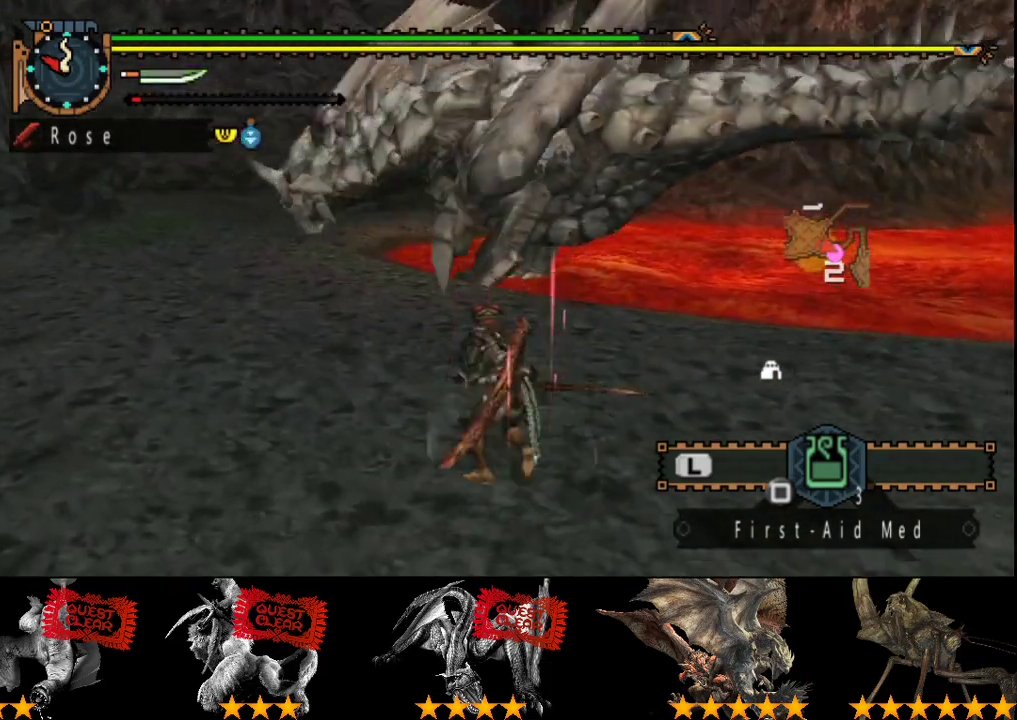
{"buttons": [], "left_stick": "right", "right_stick": "center", "events": [[200, "left_stick", "center"], [417, "left_stick", "right"]]}
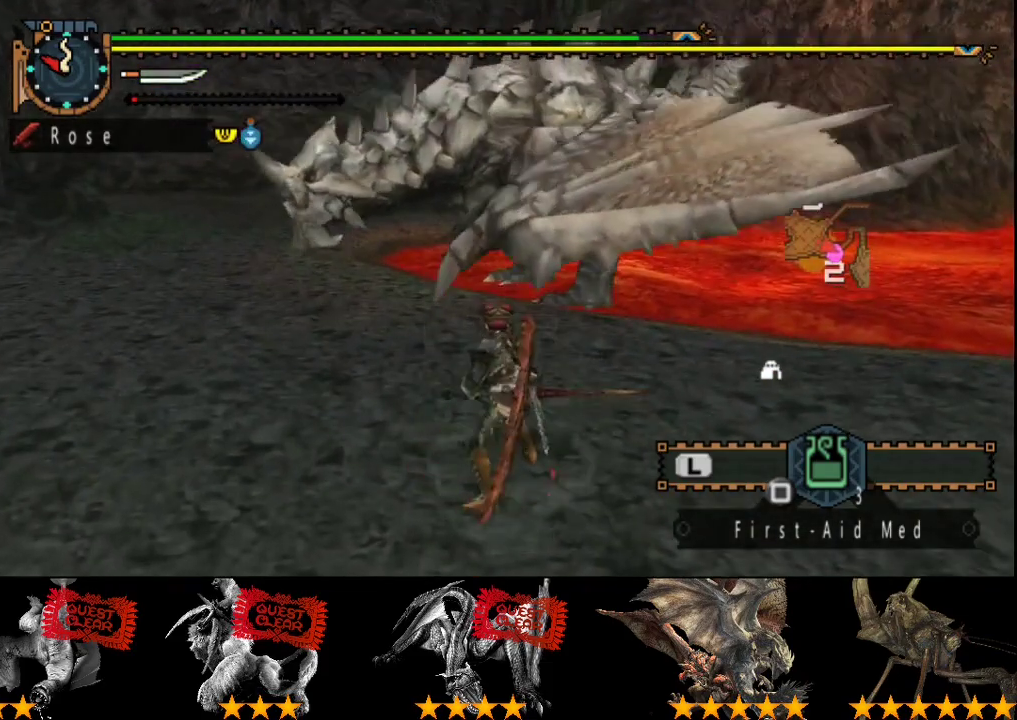
{"buttons": [], "left_stick": "right", "right_stick": "center", "events": [[50, "right_stick", "left"], [183, "right_stick", "center"]]}
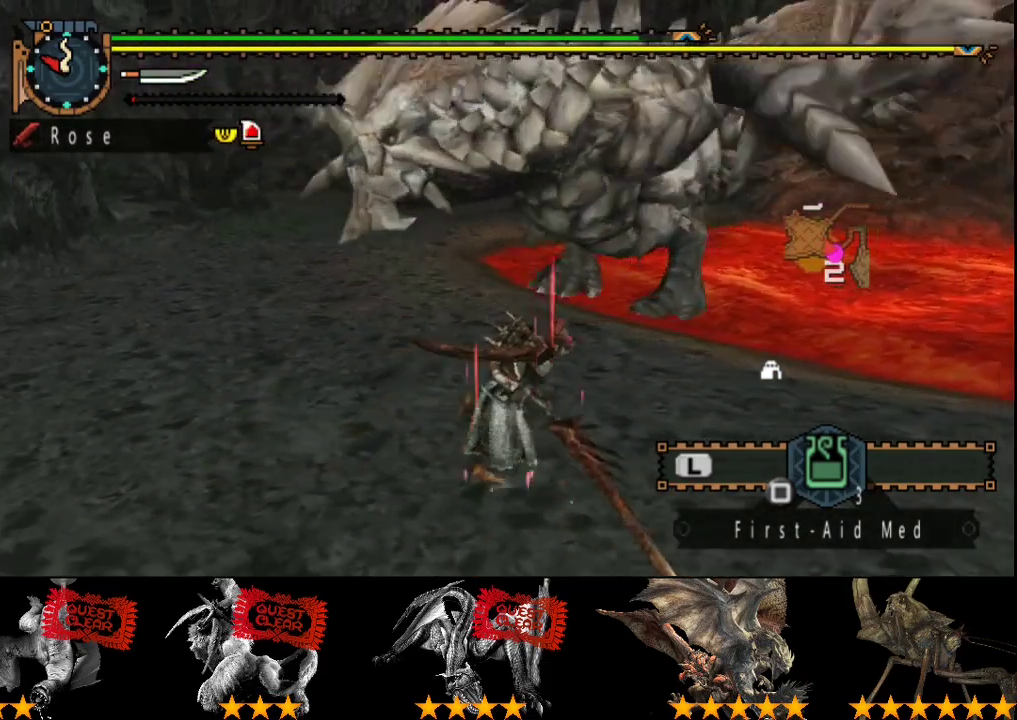
{"buttons": [], "left_stick": "down-right", "right_stick": "center", "events": [[17, "left_stick", "down-right"], [150, "right_stick", "left"], [267, "right_stick", "center"]]}
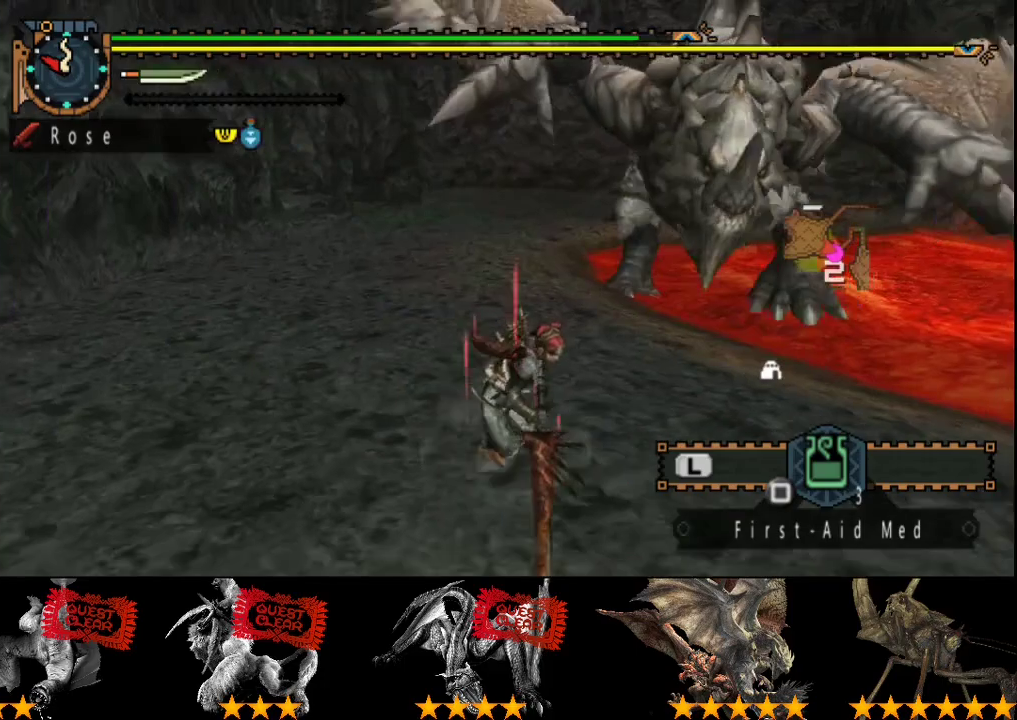
{"buttons": [], "left_stick": "center", "right_stick": "center", "events": [[333, "left_stick", "center"]]}
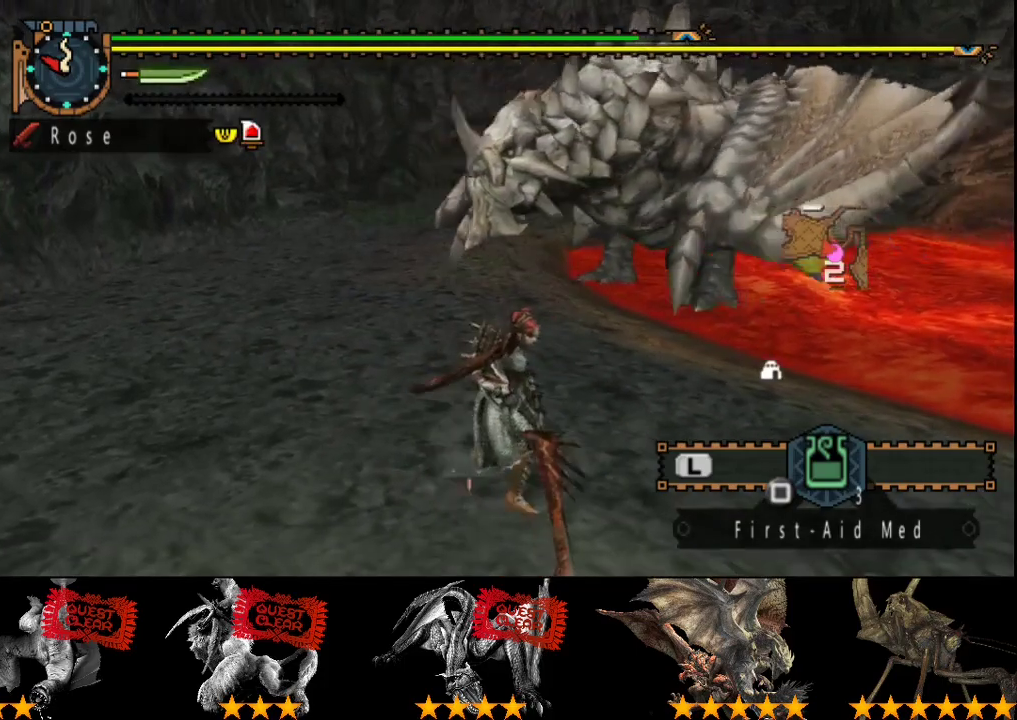
{"buttons": [], "left_stick": "center", "right_stick": "center", "events": []}